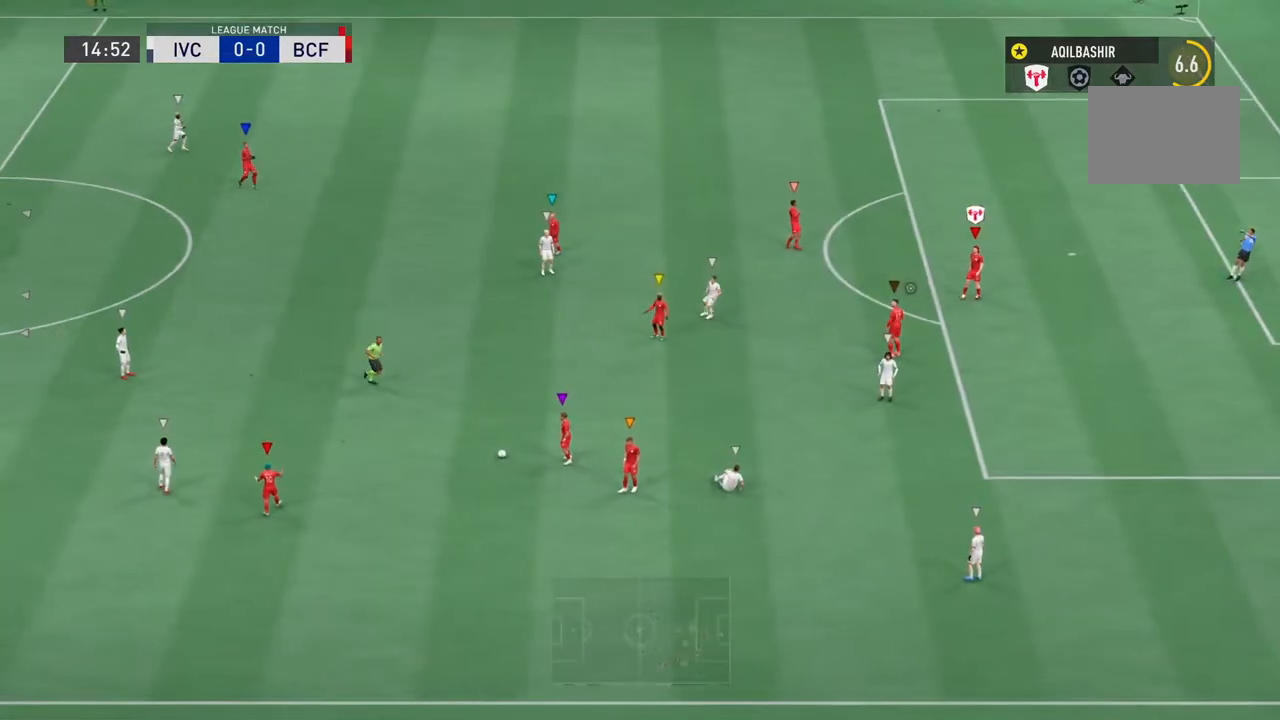
Gameplay with a controller (PlayStation layout); each line is a JSON object with the inputs held at the frame after it. "events" lists button and stick changes between this image and that frame as [ms after this image, input, new state], when the widget could be followed in between. Not read: L3 R3.
{"buttons": [], "left_stick": "center", "right_stick": "center"}
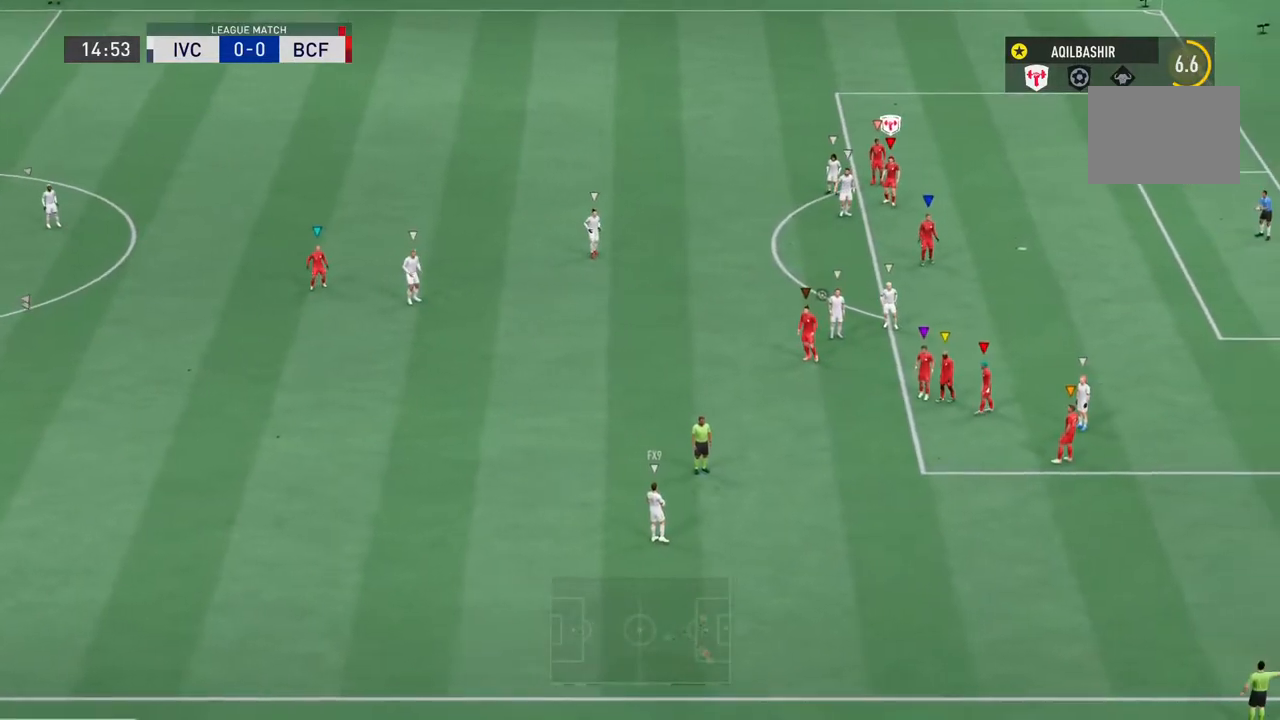
{"buttons": [], "left_stick": "center", "right_stick": "center", "events": []}
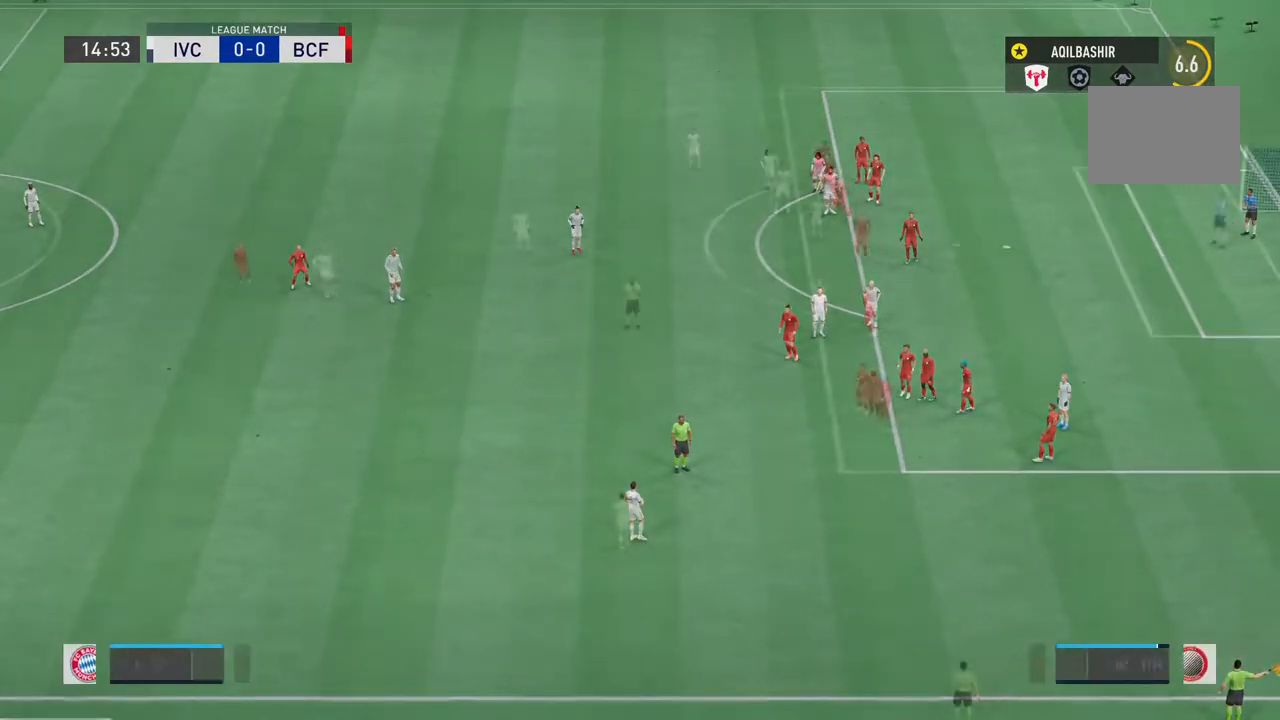
{"buttons": ["L2"], "left_stick": "left", "right_stick": "center", "events": [[217, "left_stick", "left"], [333, "L2", "down"]]}
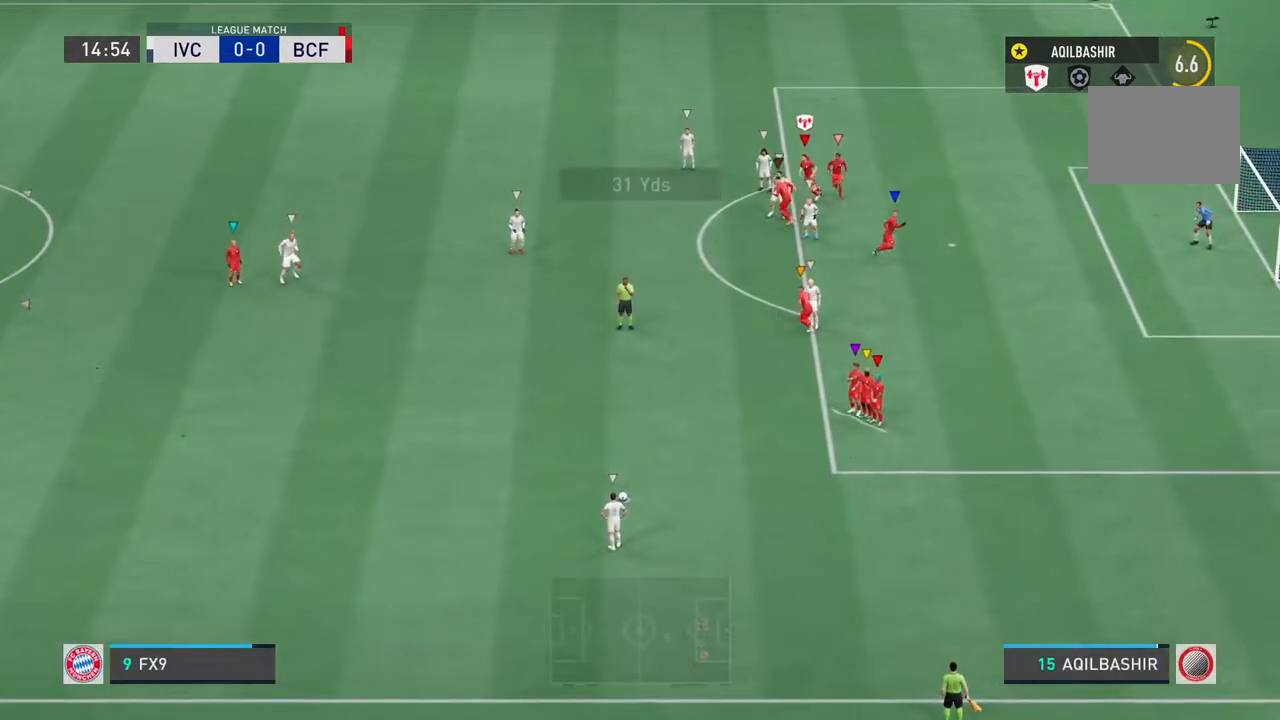
{"buttons": ["L2"], "left_stick": "down", "right_stick": "center", "events": [[50, "left_stick", "down-left"], [250, "left_stick", "down"]]}
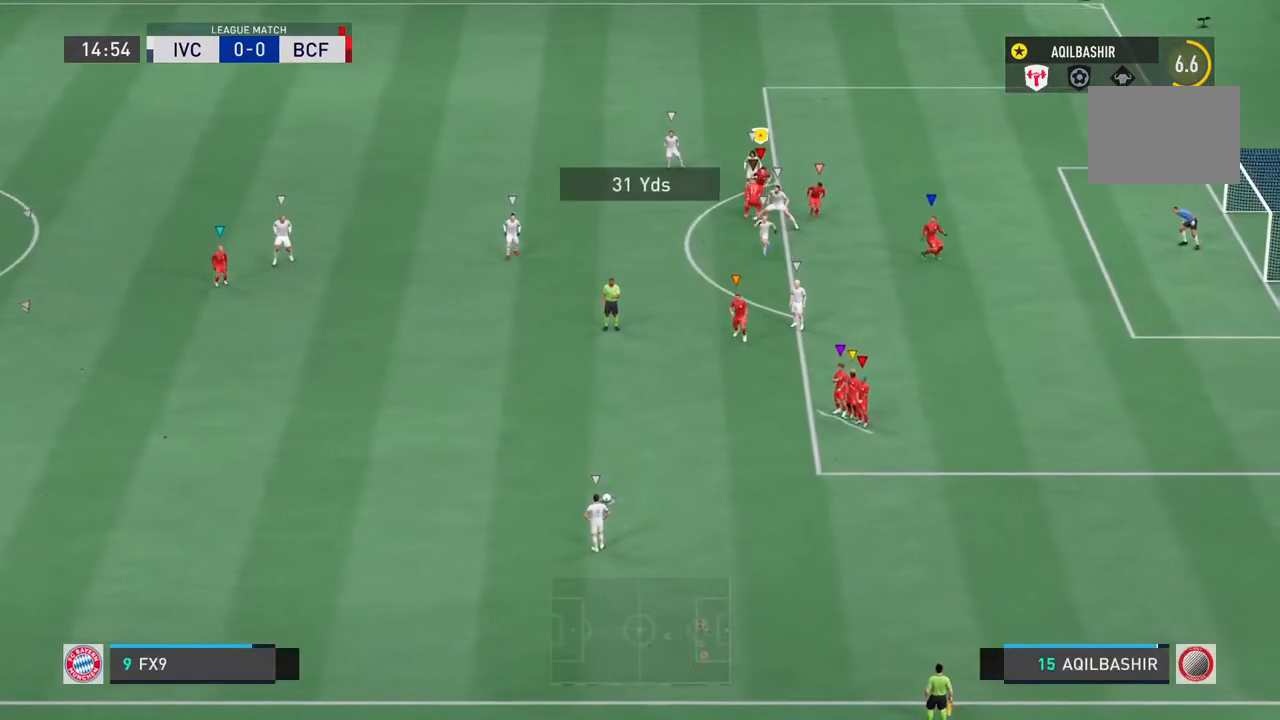
{"buttons": ["L2"], "left_stick": "down-right", "right_stick": "center", "events": [[67, "left_stick", "down-right"], [300, "TRIANGLE", "down"], [500, "TRIANGLE", "up"]]}
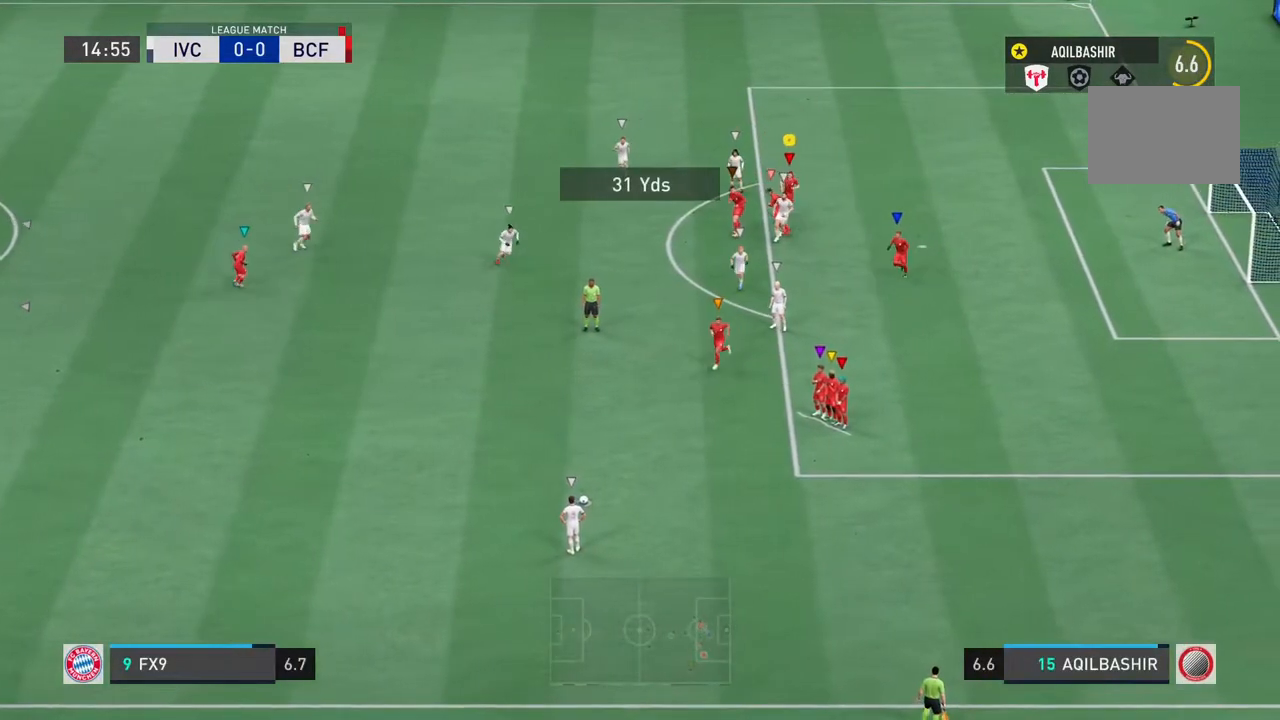
{"buttons": [], "left_stick": "center", "right_stick": "center", "events": [[67, "left_stick", "center"], [167, "TRIANGLE", "down"], [200, "L2", "up"], [333, "TRIANGLE", "up"]]}
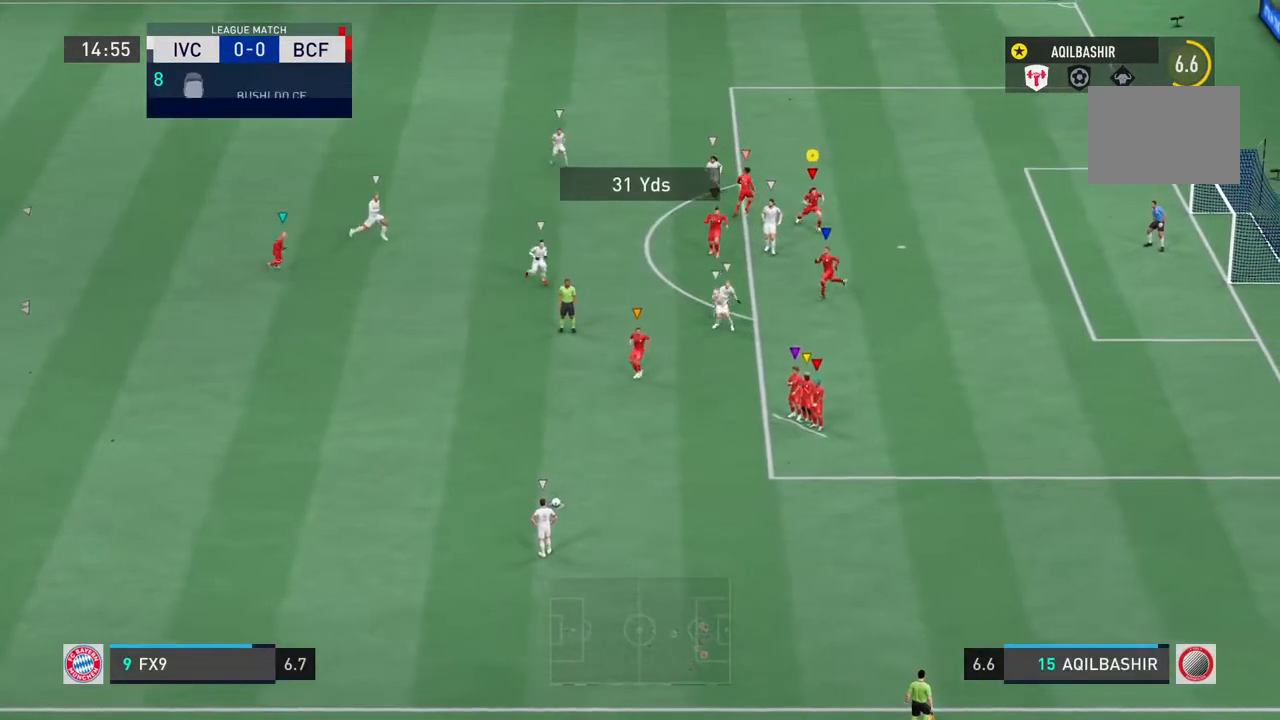
{"buttons": ["SQUARE", "L2"], "left_stick": "down-left", "right_stick": "center", "events": [[117, "L2", "down"], [117, "left_stick", "down"], [200, "left_stick", "down-left"], [450, "SQUARE", "down"]]}
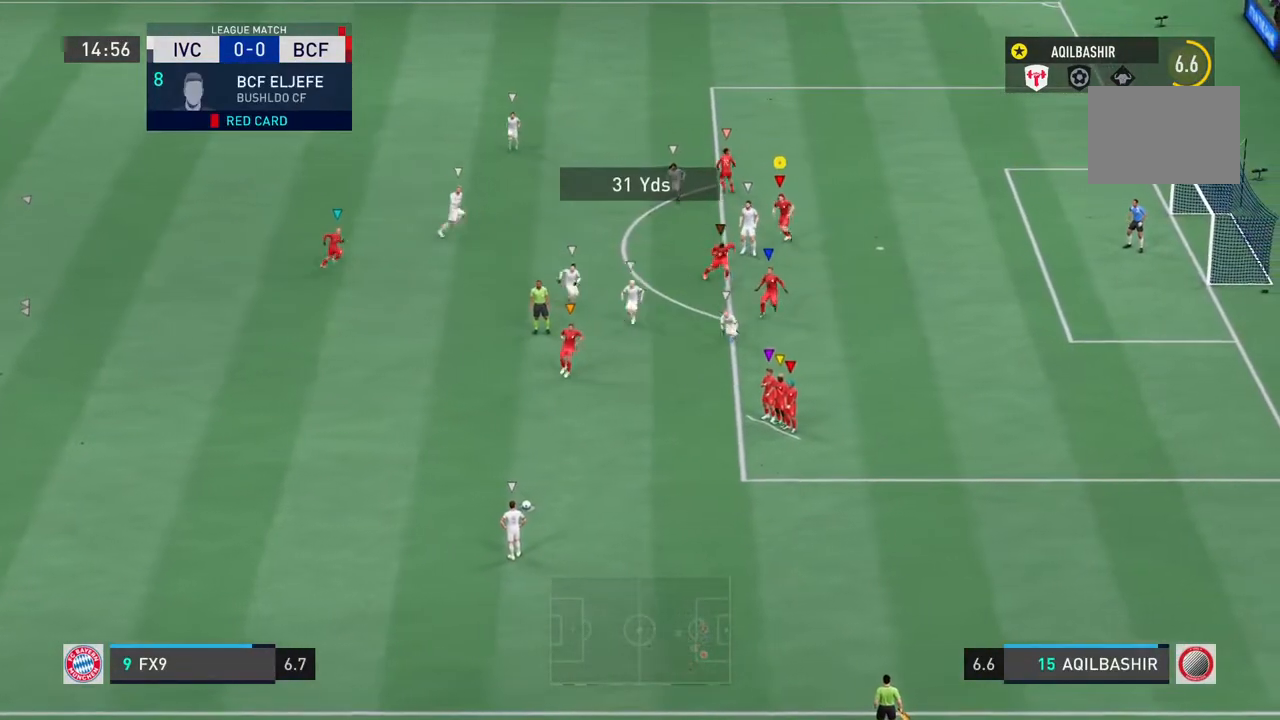
{"buttons": ["SQUARE", "L2"], "left_stick": "left", "right_stick": "center", "events": [[117, "SQUARE", "up"], [383, "SQUARE", "down"], [417, "left_stick", "left"]]}
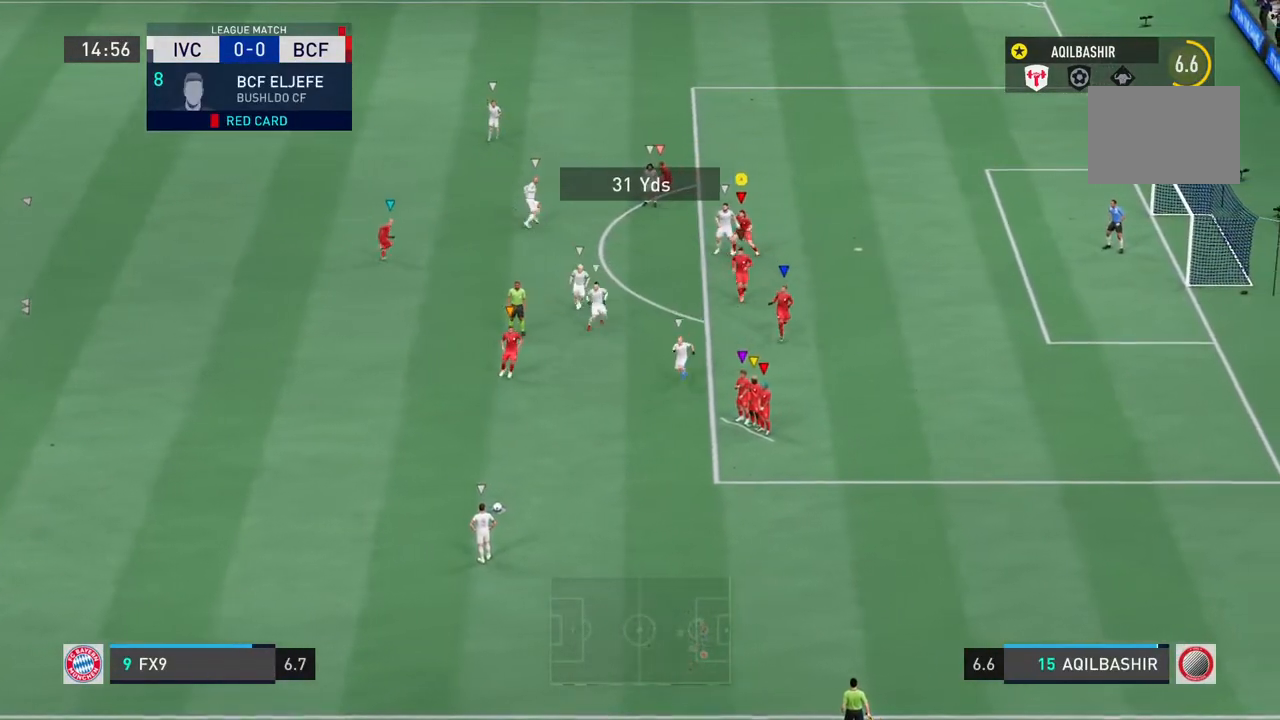
{"buttons": ["SQUARE", "L2"], "left_stick": "up", "right_stick": "center", "events": [[17, "left_stick", "up-left"], [50, "SQUARE", "up"], [200, "left_stick", "up"], [350, "SQUARE", "down"]]}
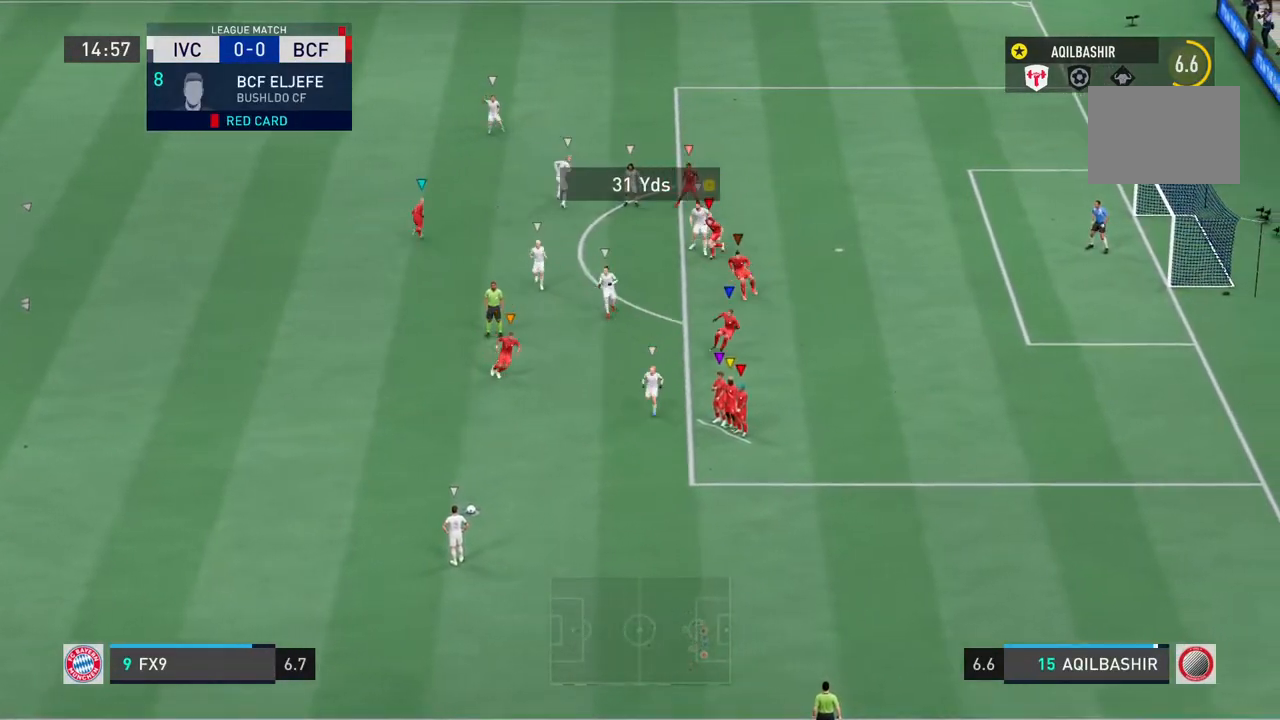
{"buttons": ["L2"], "left_stick": "up", "right_stick": "center", "events": [[50, "SQUARE", "up"]]}
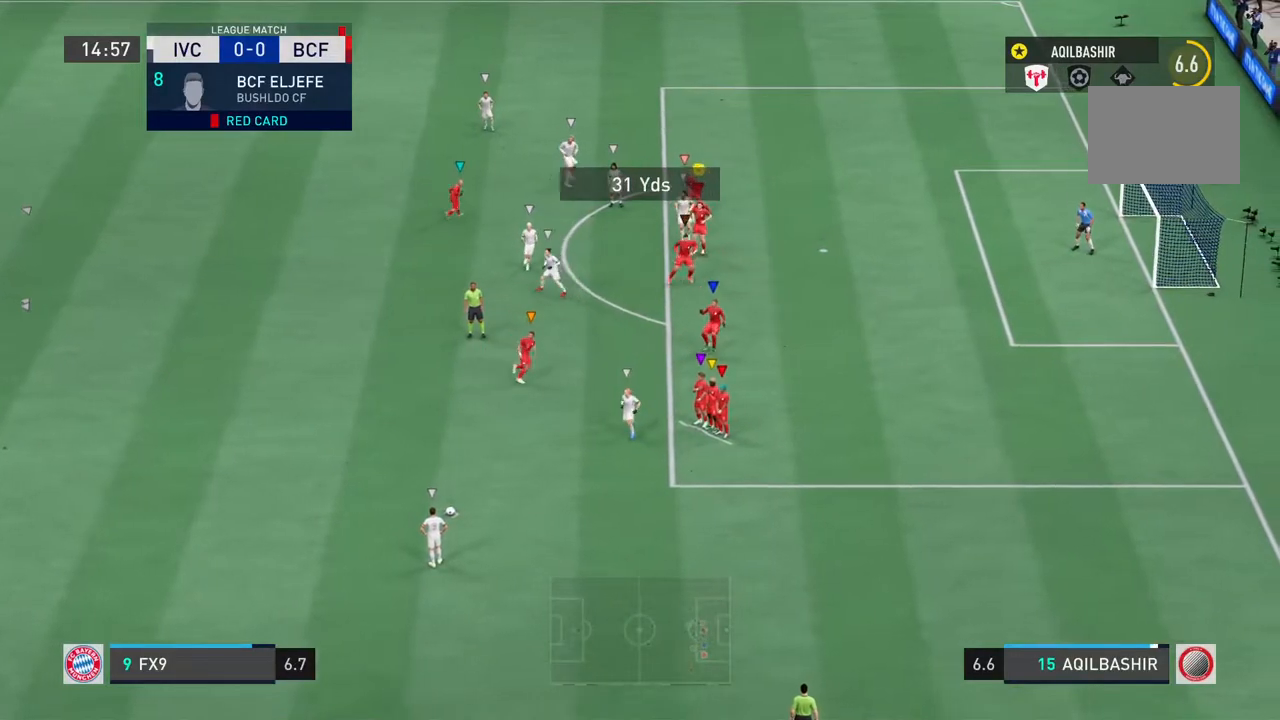
{"buttons": ["L2"], "left_stick": "up", "right_stick": "center", "events": []}
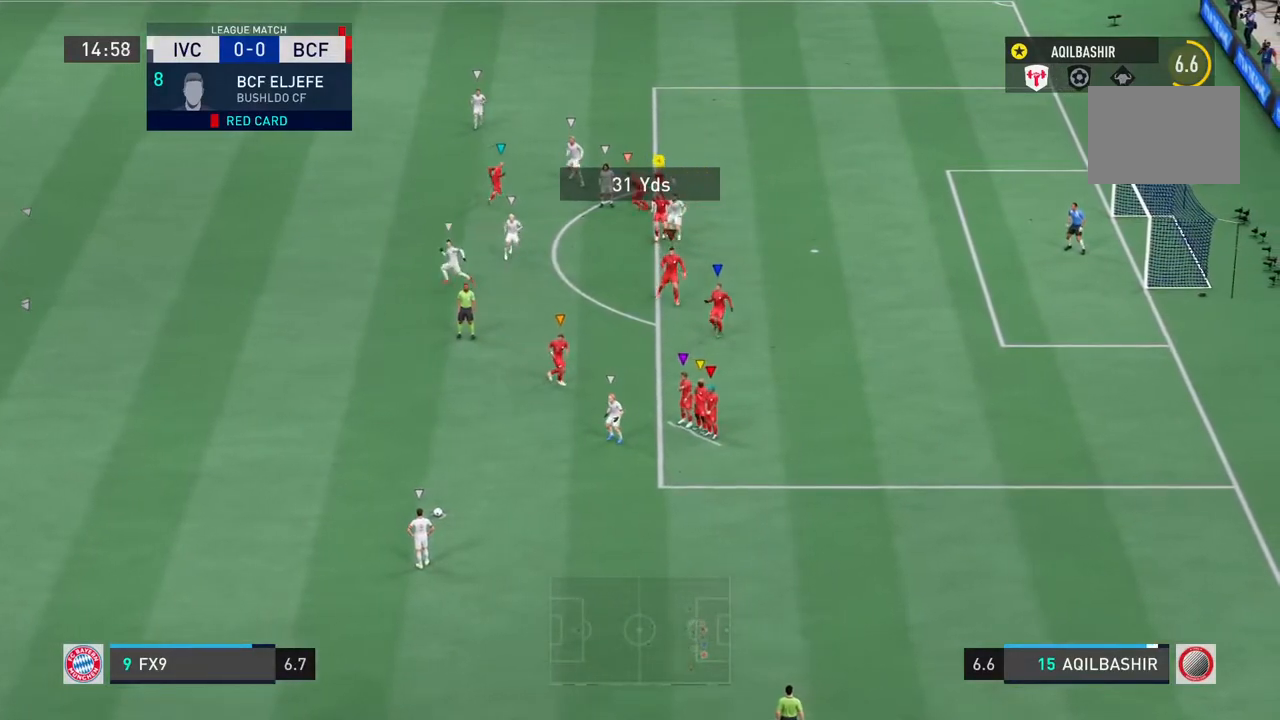
{"buttons": ["L2"], "left_stick": "right", "right_stick": "center", "events": [[33, "SQUARE", "down"], [100, "left_stick", "up-right"], [183, "SQUARE", "up"], [250, "left_stick", "right"]]}
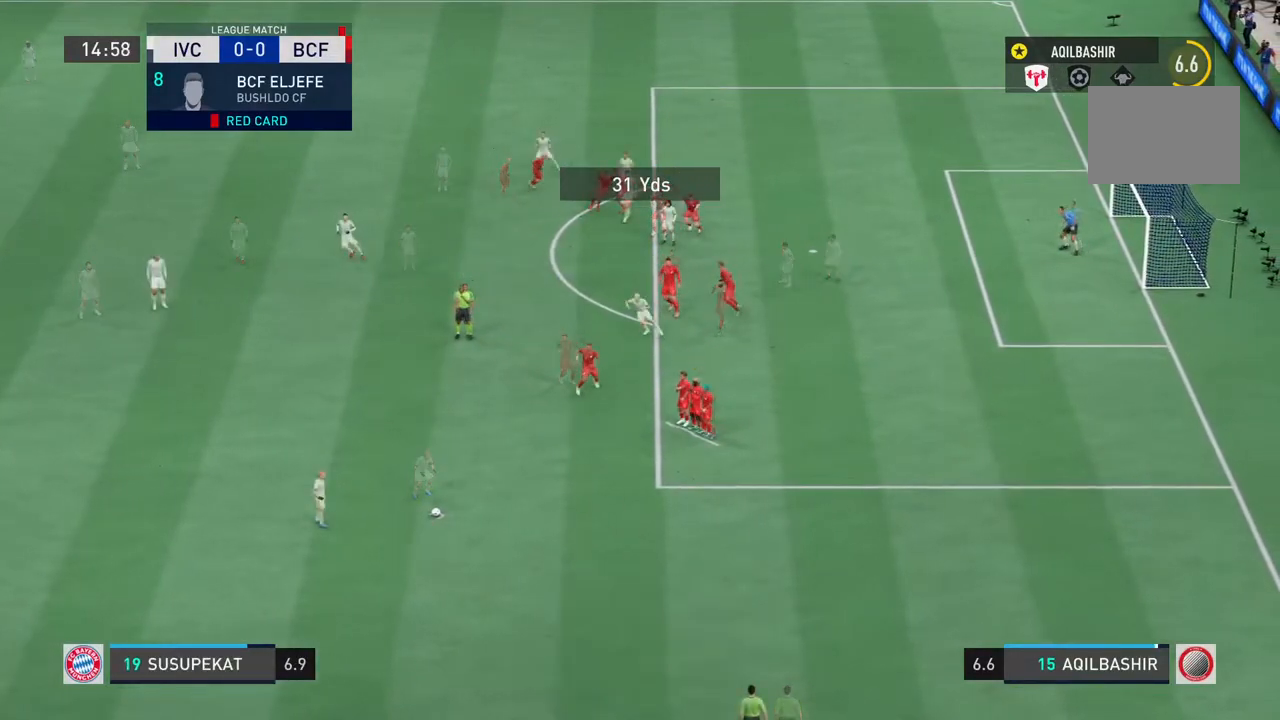
{"buttons": ["L2"], "left_stick": "down-left", "right_stick": "center", "events": [[83, "left_stick", "down-right"], [317, "left_stick", "down"], [417, "left_stick", "down-left"]]}
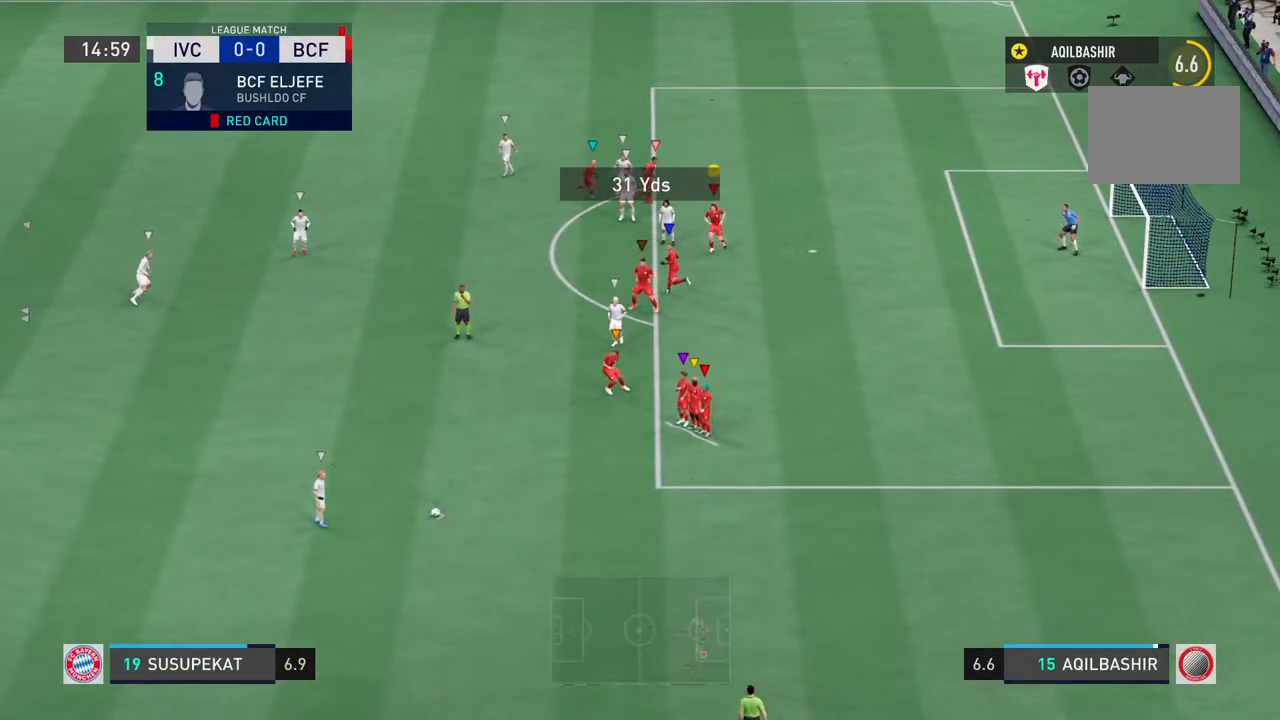
{"buttons": ["L2"], "left_stick": "up", "right_stick": "center", "events": [[17, "left_stick", "left"], [150, "left_stick", "up-left"], [350, "left_stick", "up"]]}
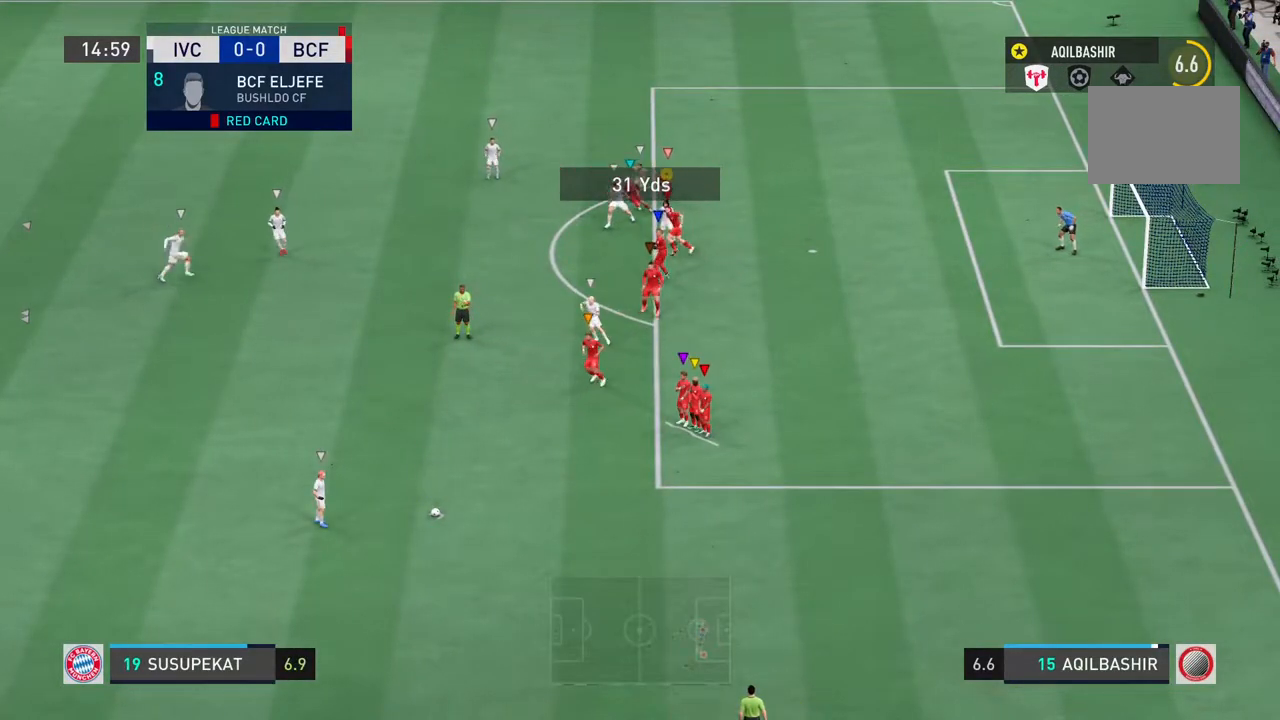
{"buttons": ["L2"], "left_stick": "up-right", "right_stick": "center", "events": [[133, "SQUARE", "down"], [333, "SQUARE", "up"], [367, "left_stick", "up-right"]]}
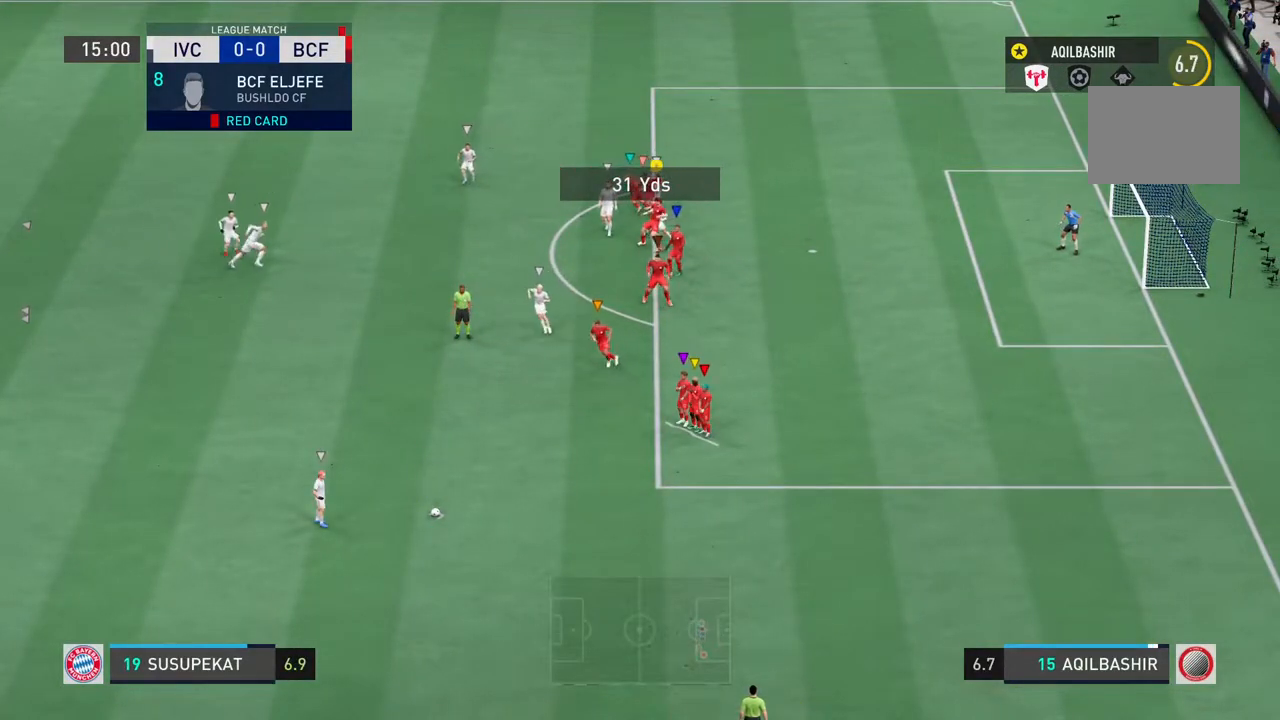
{"buttons": ["L2"], "left_stick": "up-left", "right_stick": "center", "events": [[167, "SQUARE", "down"], [333, "SQUARE", "up"], [467, "left_stick", "up-left"]]}
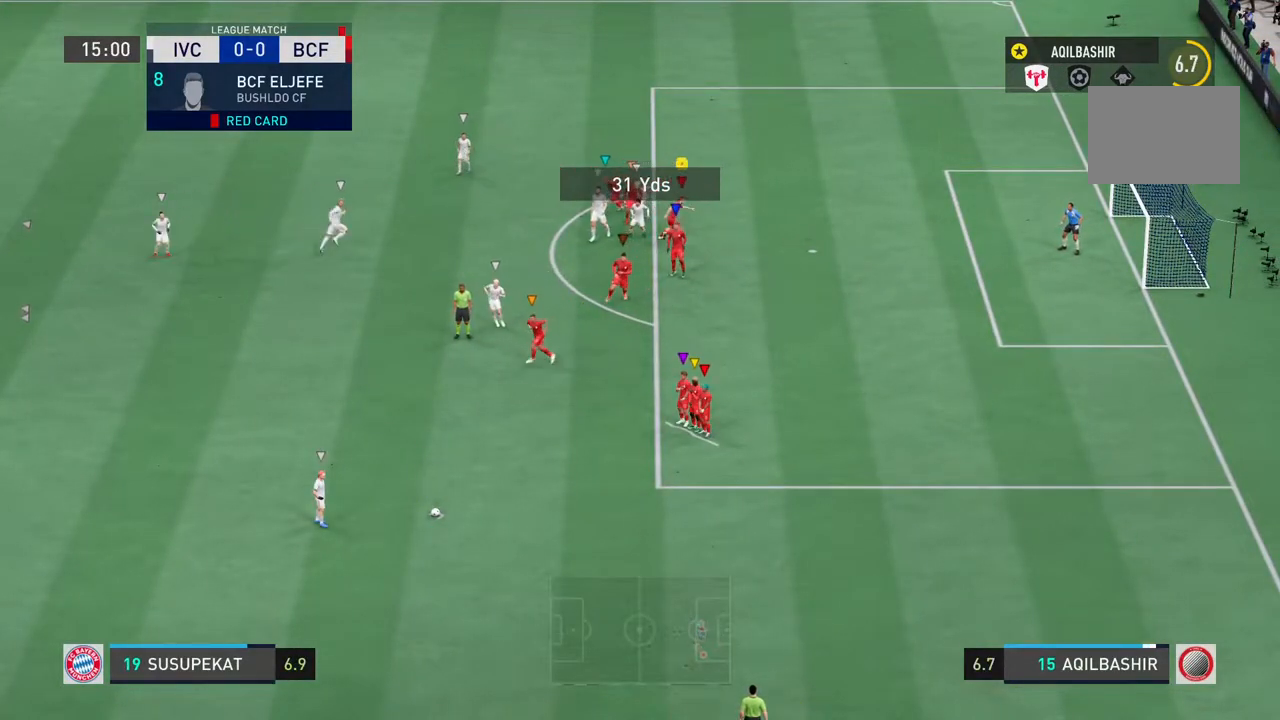
{"buttons": ["L2"], "left_stick": "down-left", "right_stick": "center", "events": [[267, "left_stick", "down-left"]]}
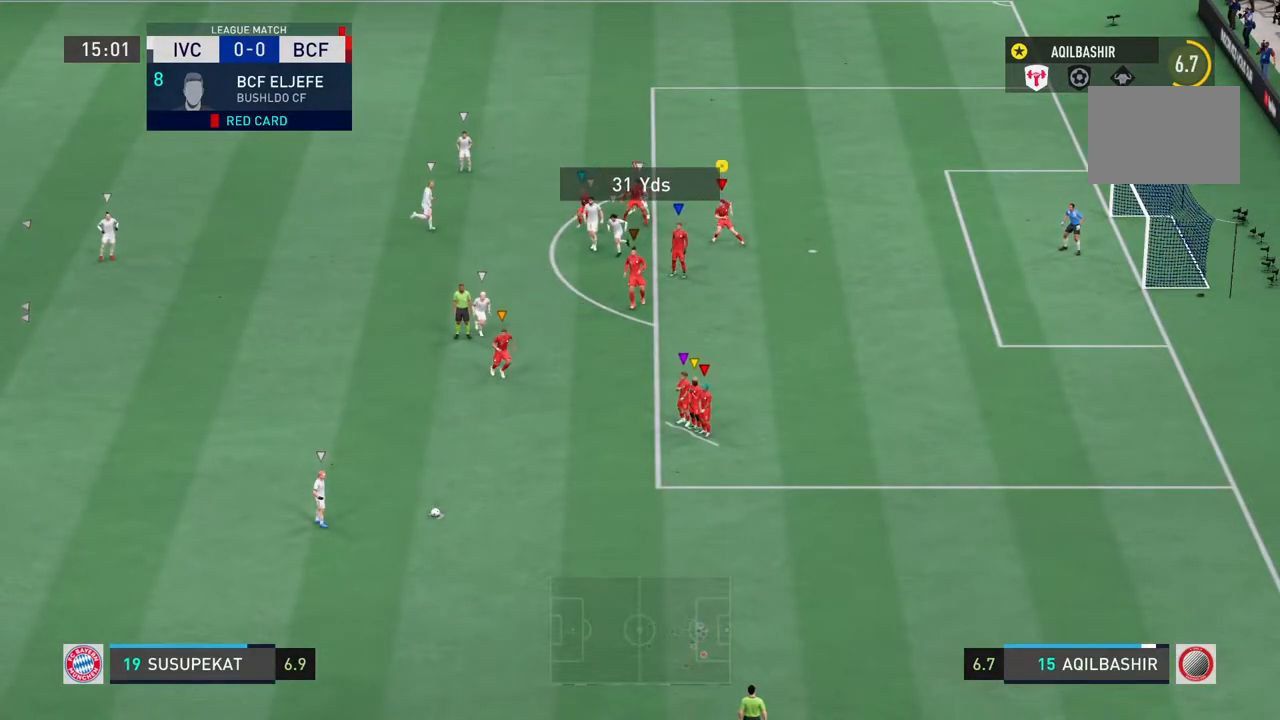
{"buttons": ["SQUARE", "L2"], "left_stick": "down-left", "right_stick": "center", "events": [[500, "SQUARE", "down"]]}
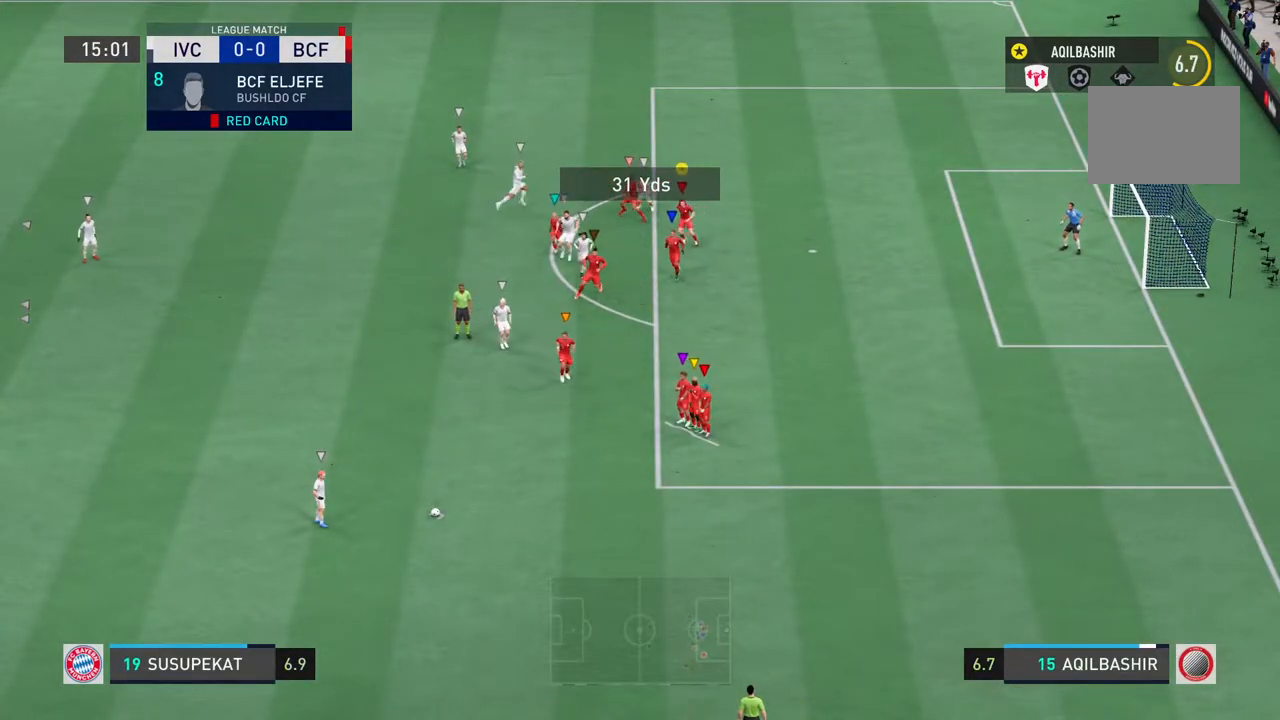
{"buttons": ["L2"], "left_stick": "up-right", "right_stick": "center", "events": [[200, "SQUARE", "up"], [217, "left_stick", "left"], [417, "left_stick", "up"], [483, "left_stick", "up-right"]]}
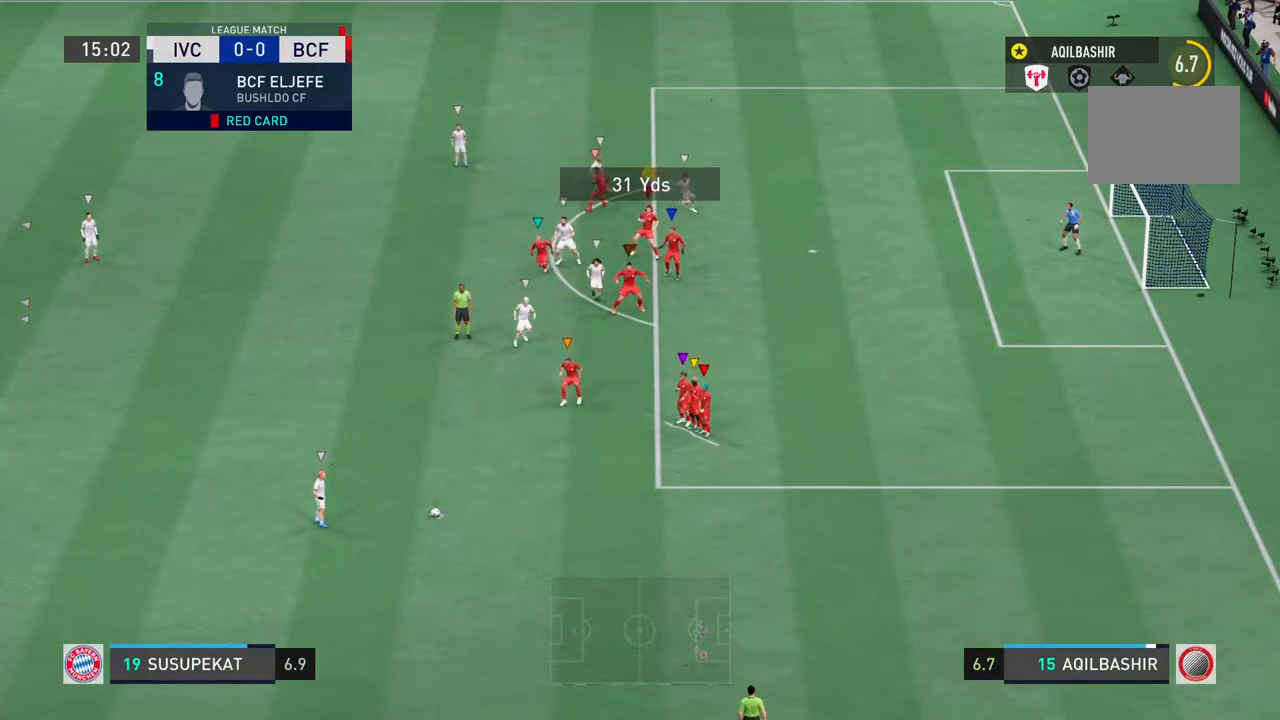
{"buttons": ["L2"], "left_stick": "up-right", "right_stick": "center", "events": []}
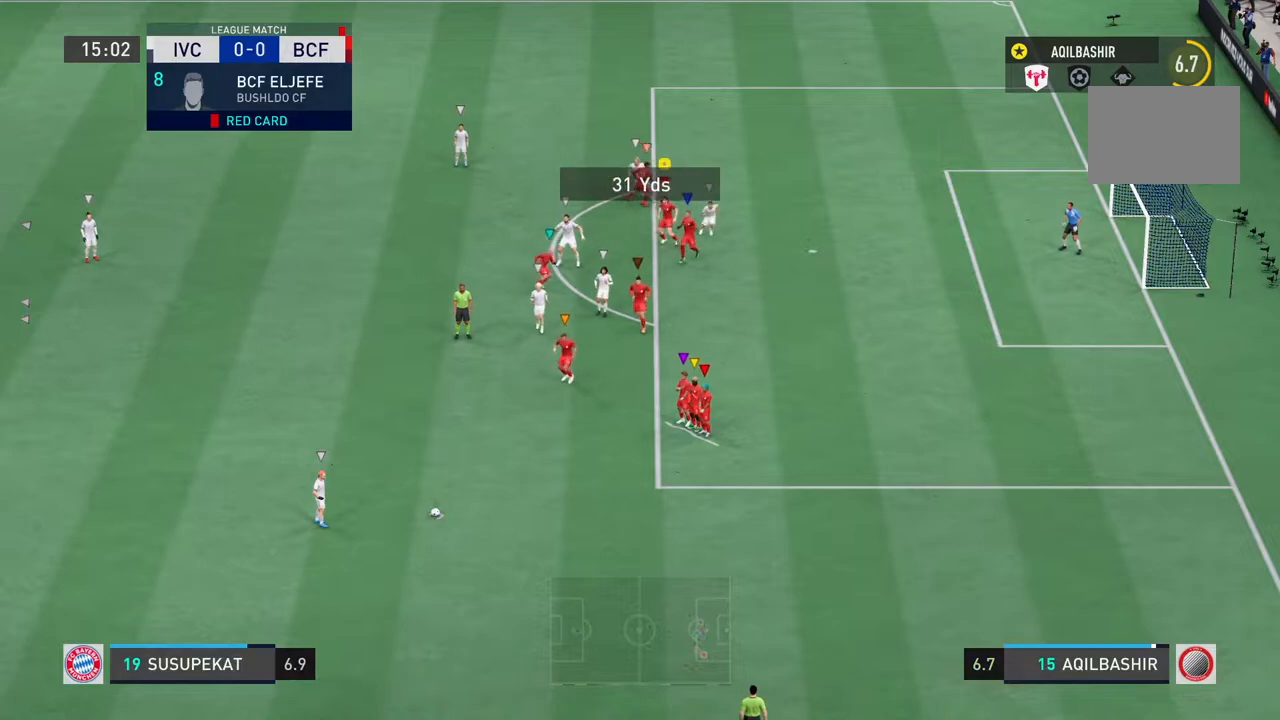
{"buttons": ["L2"], "left_stick": "up-right", "right_stick": "center", "events": [[250, "SQUARE", "down"], [450, "SQUARE", "up"]]}
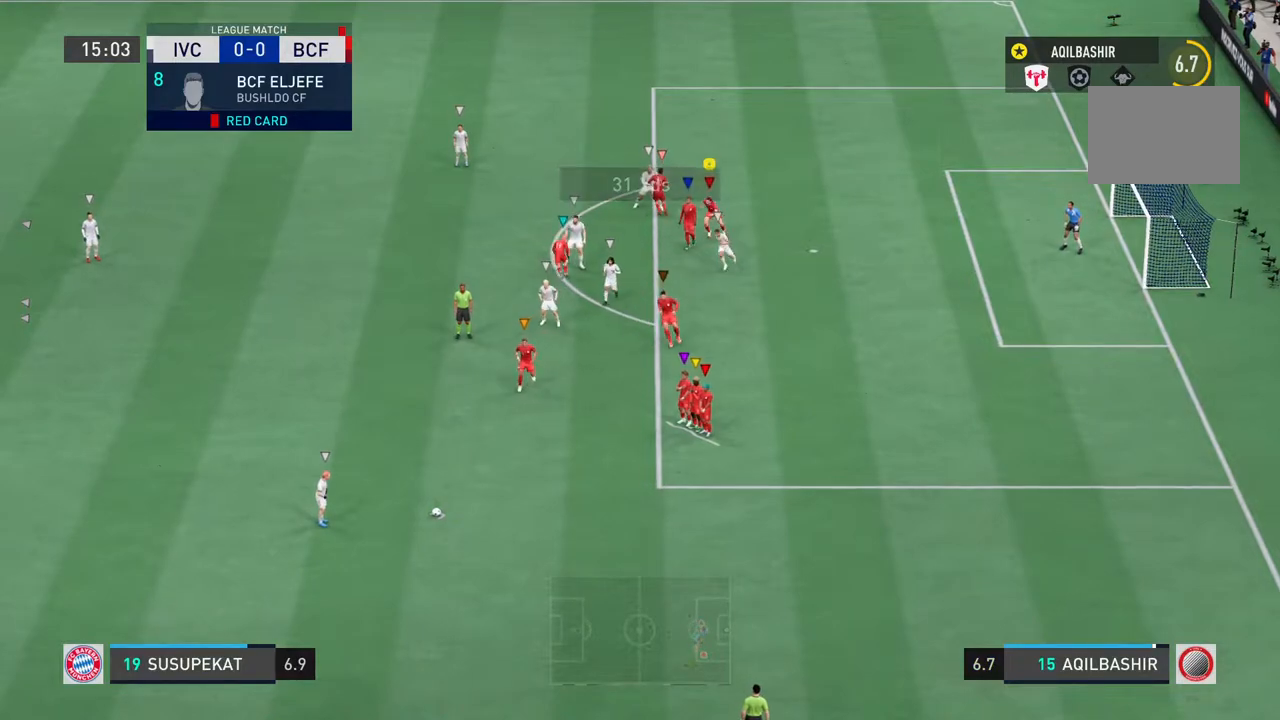
{"buttons": ["L2"], "left_stick": "down-left", "right_stick": "center", "events": [[50, "left_stick", "center"], [383, "left_stick", "down-left"]]}
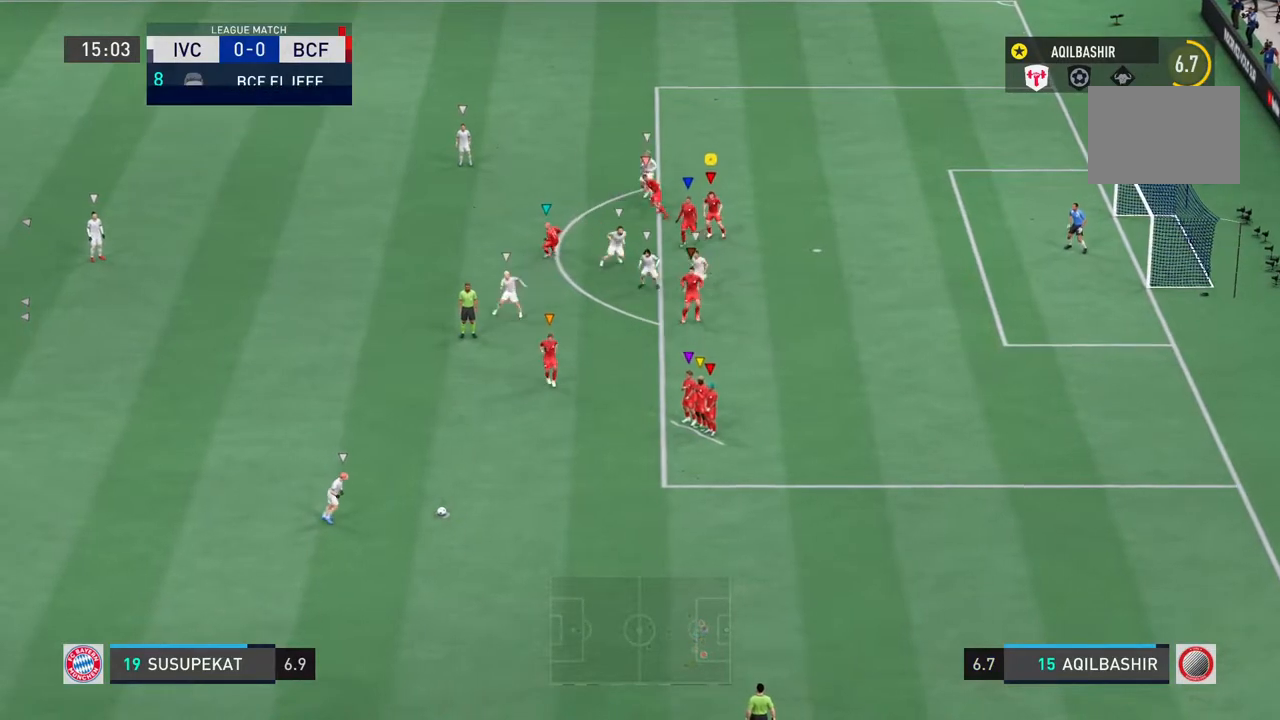
{"buttons": ["L2"], "left_stick": "down", "right_stick": "center", "events": [[100, "left_stick", "down"]]}
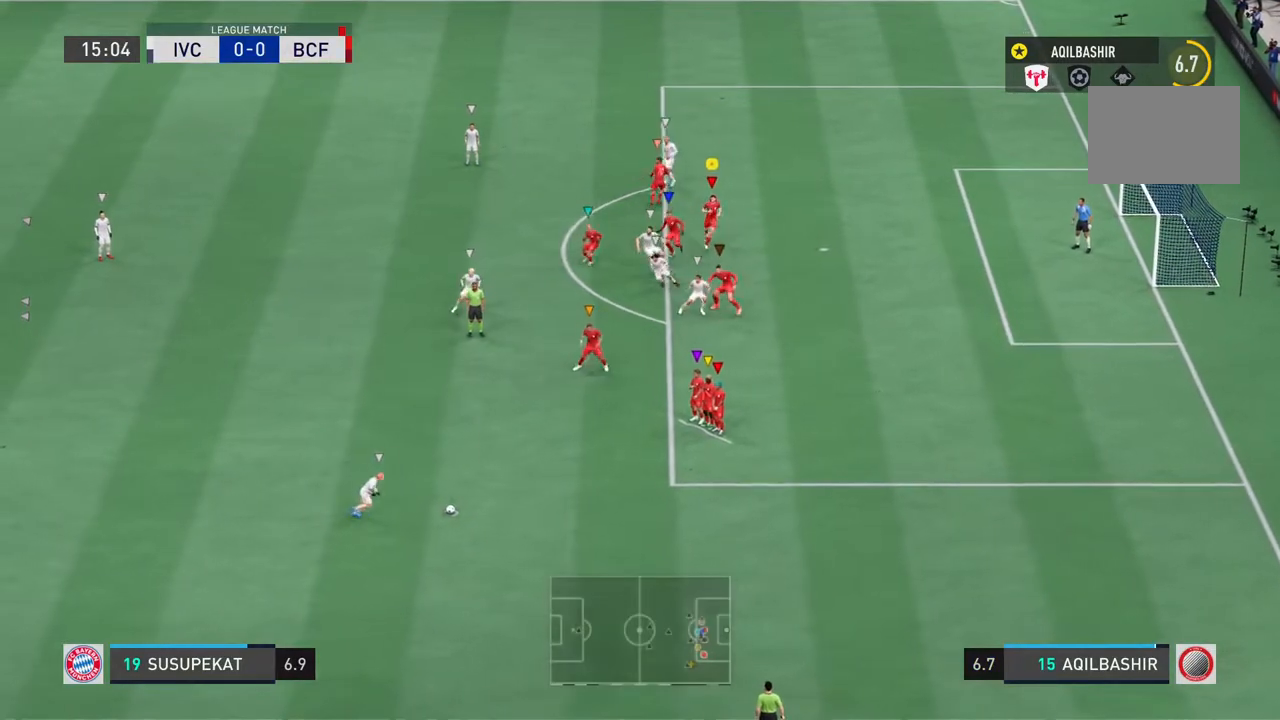
{"buttons": ["L2", "R2"], "left_stick": "up-right", "right_stick": "center", "events": [[150, "R2", "down"], [200, "left_stick", "up-right"]]}
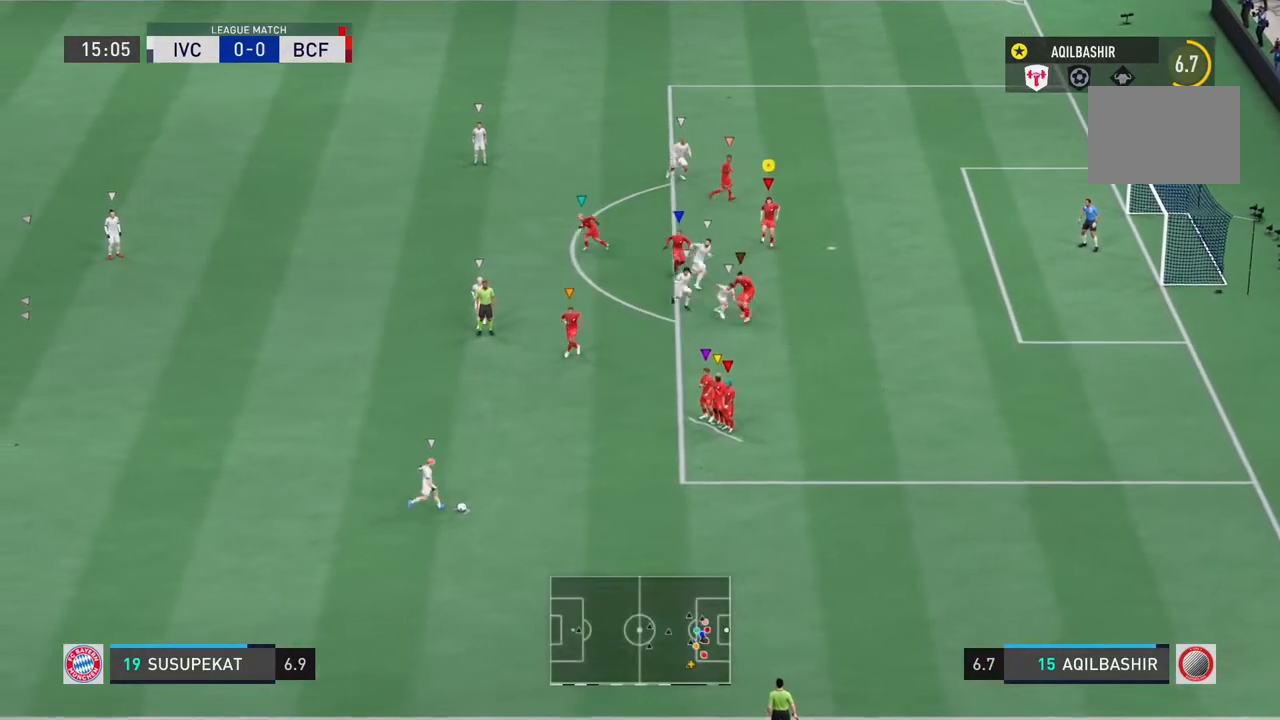
{"buttons": ["R2"], "left_stick": "up-right", "right_stick": "center", "events": [[150, "L2", "up"]]}
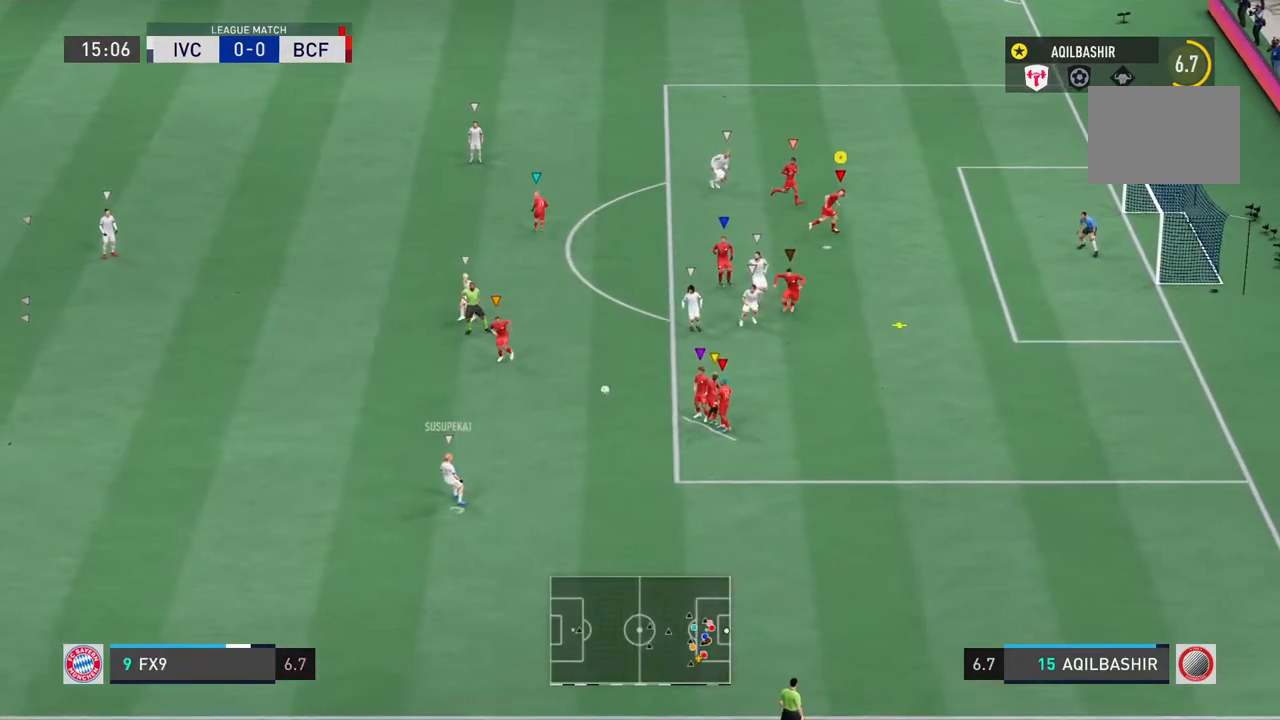
{"buttons": ["L2"], "left_stick": "down", "right_stick": "center", "events": [[233, "left_stick", "down-right"], [350, "R2", "up"], [450, "left_stick", "down"], [467, "L2", "down"]]}
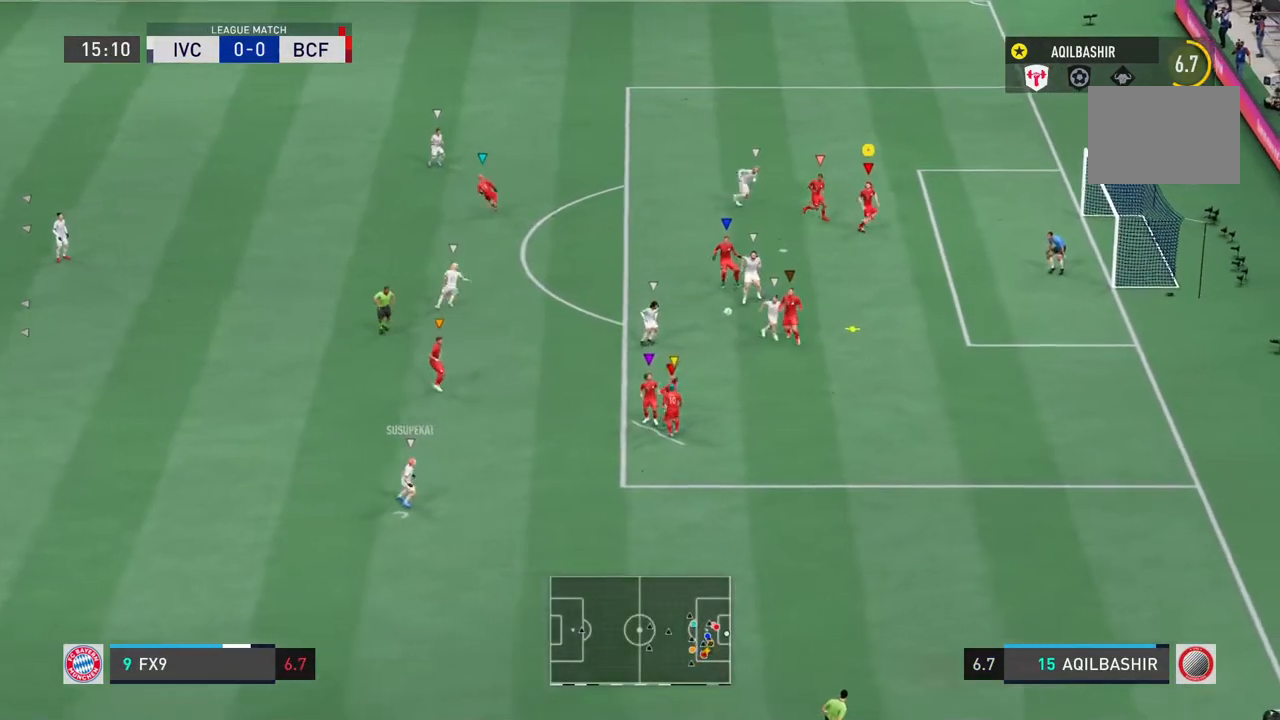
{"buttons": ["L2"], "left_stick": "down", "right_stick": "center", "events": []}
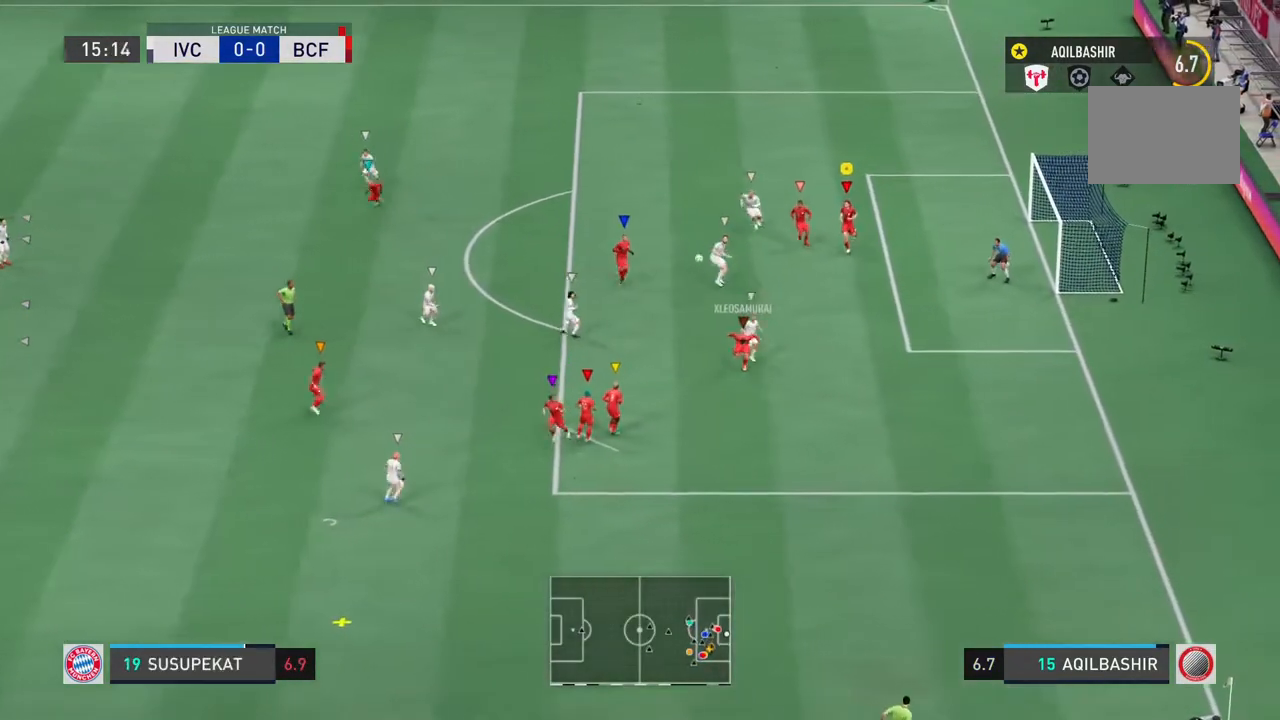
{"buttons": ["L2"], "left_stick": "down-left", "right_stick": "center", "events": [[283, "left_stick", "down-left"]]}
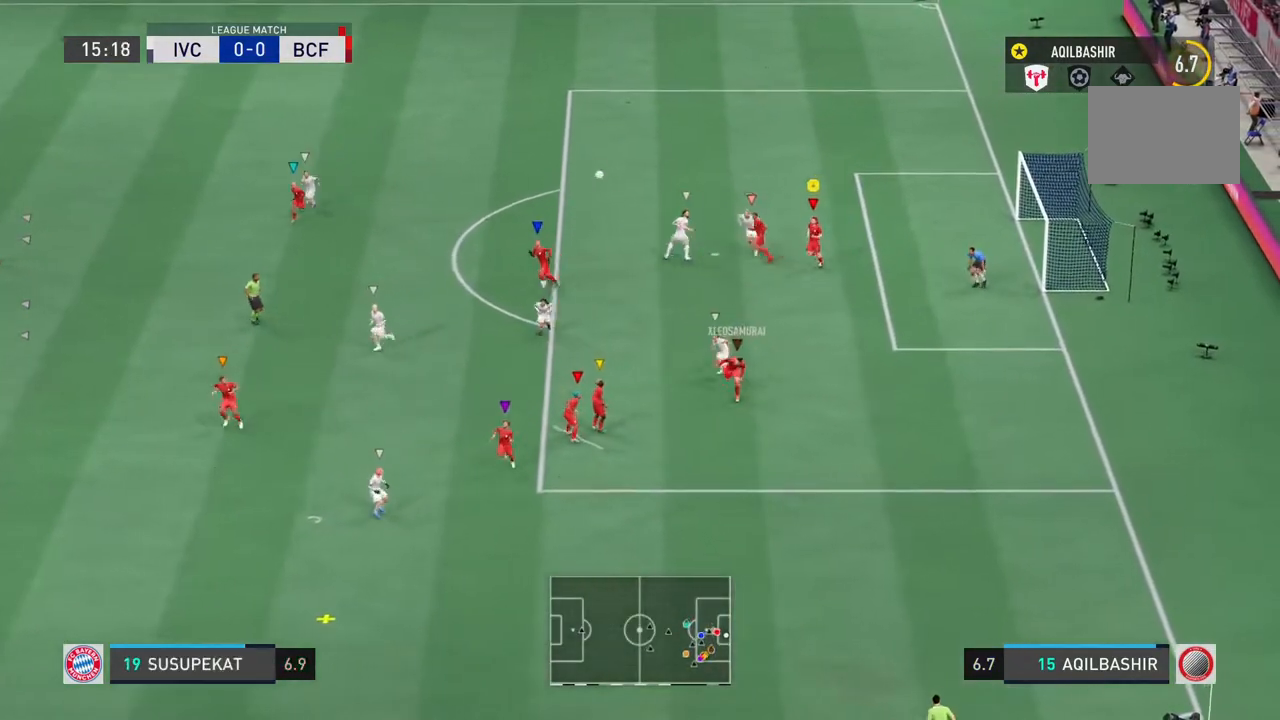
{"buttons": [], "left_stick": "down", "right_stick": "center", "events": [[17, "L2", "up"], [283, "left_stick", "down"]]}
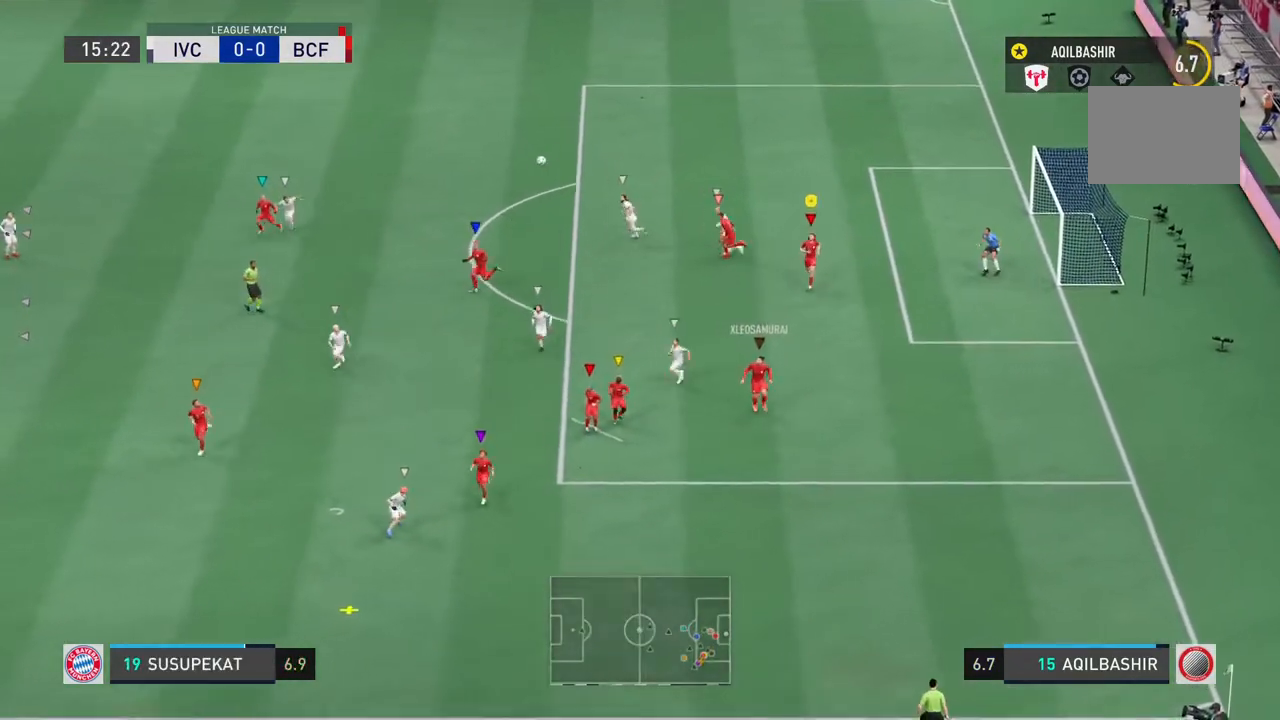
{"buttons": ["L1", "L2"], "left_stick": "center", "right_stick": "center", "events": [[100, "L1", "down"], [100, "left_stick", "center"], [167, "L2", "down"], [283, "CIRCLE", "down"], [333, "CIRCLE", "up"], [400, "CIRCLE", "down"], [467, "CIRCLE", "up"]]}
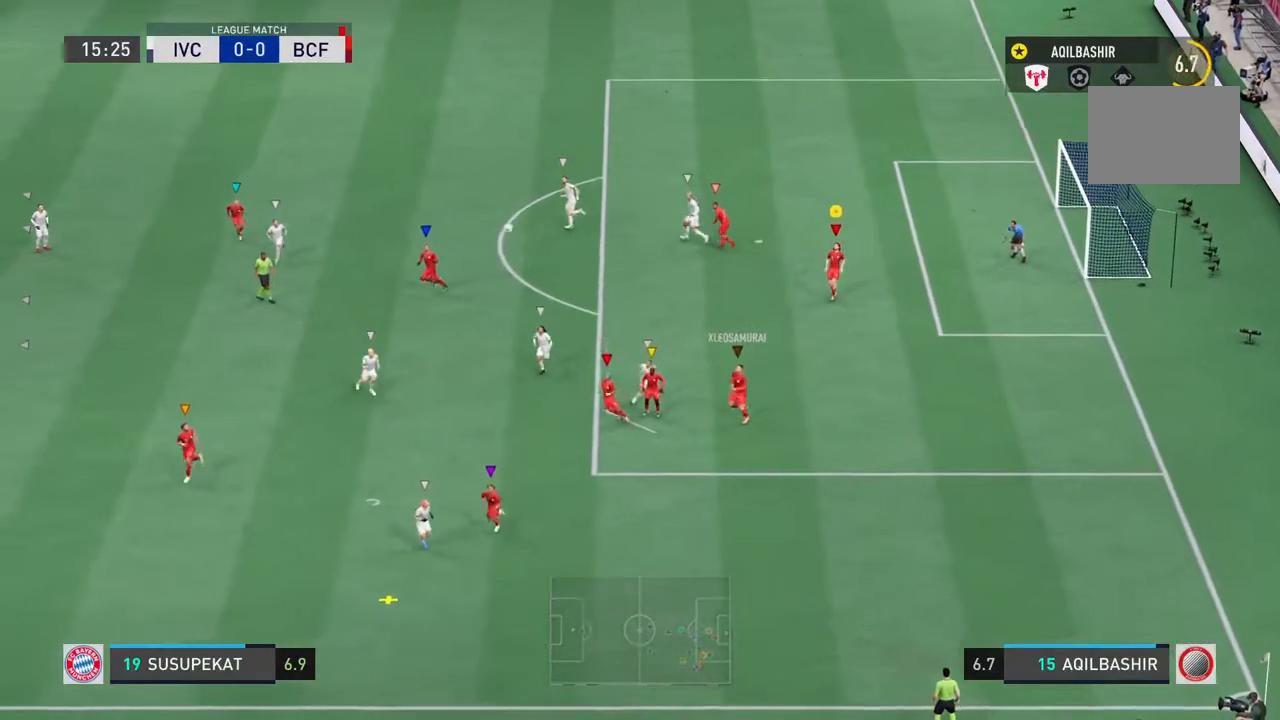
{"buttons": ["L1", "L2"], "left_stick": "center", "right_stick": "center", "events": []}